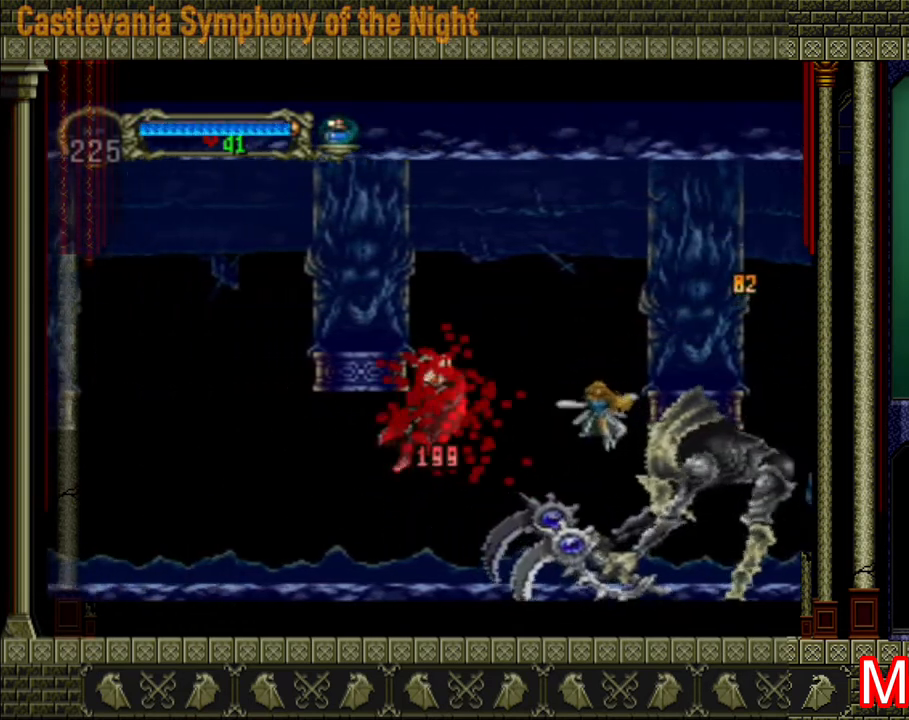
Gameplay with a controller (Xbox layout); each line is a JSON object with the inputs held at the frame after it. "events" lists button and stick changes between this image and that frame as [ms after this image, input, new state], when the widget could be followed in between. Not read: L3 R3.
{"buttons": [], "left_stick": "right", "right_stick": "center", "events": [[80, "left_stick", "center"], [520, "left_stick", "right"]]}
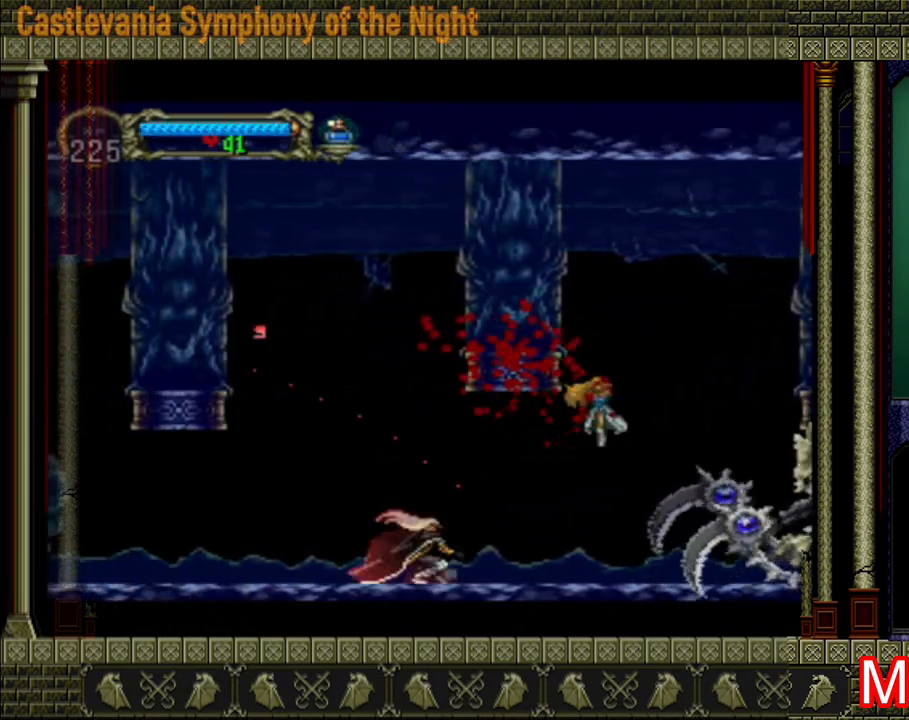
{"buttons": [], "left_stick": "right", "right_stick": "center", "events": [[40, "A", "down"], [120, "A", "up"]]}
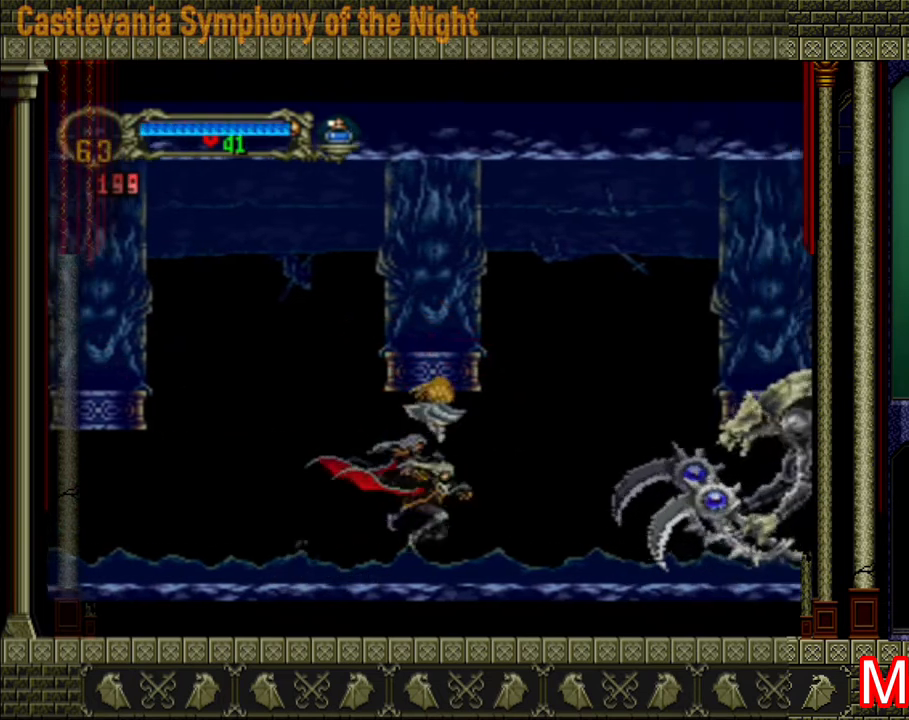
{"buttons": [], "left_stick": "center", "right_stick": "center", "events": [[520, "left_stick", "center"]]}
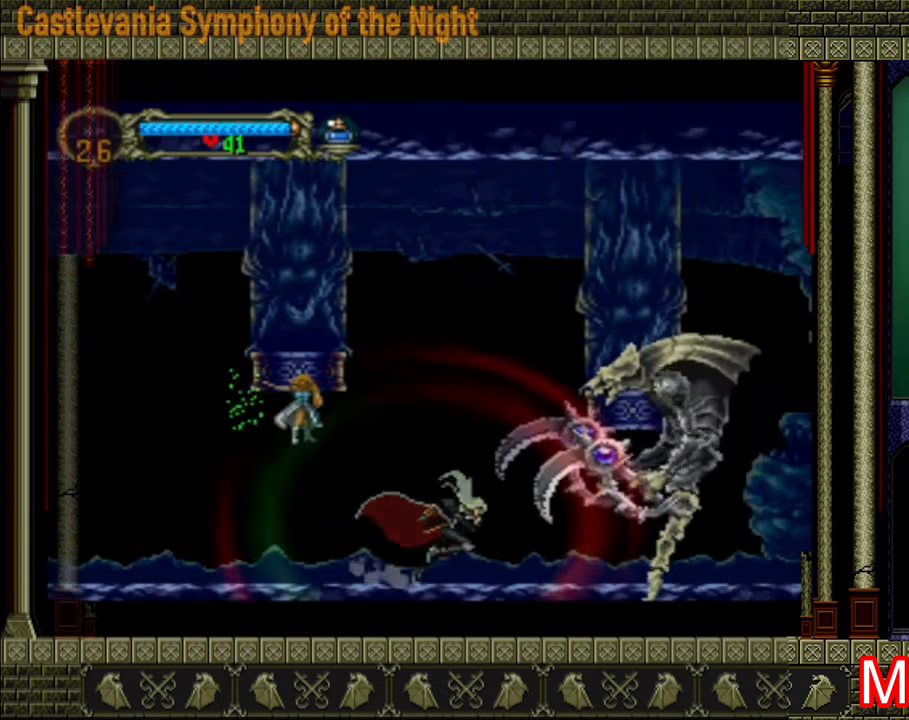
{"buttons": [], "left_stick": "center", "right_stick": "center", "events": [[200, "A", "down"], [240, "X", "down"], [360, "A", "up"], [360, "X", "up"], [400, "X", "down"], [440, "X", "up"]]}
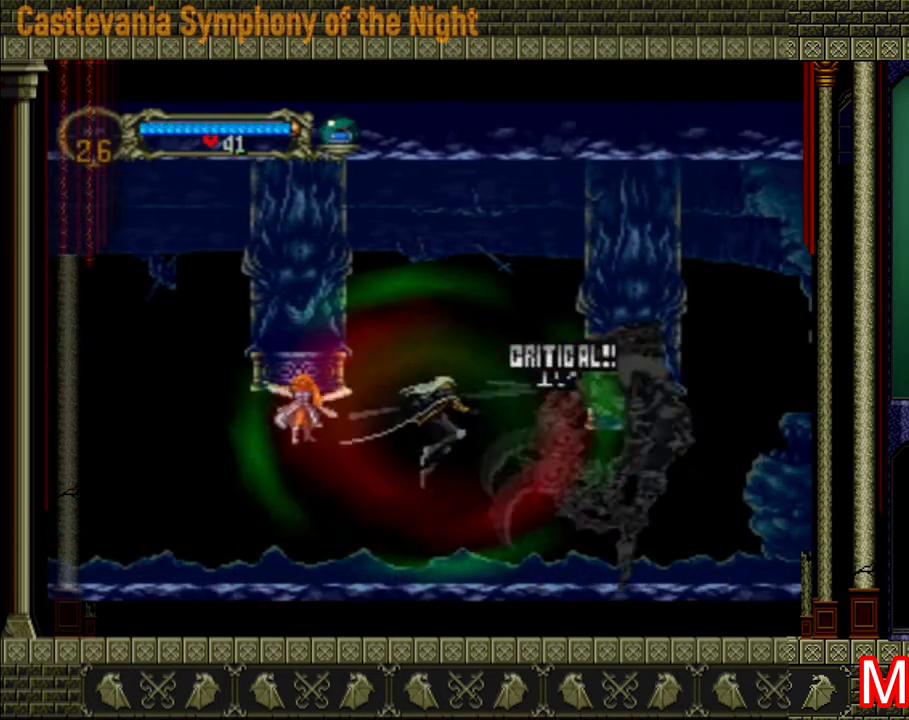
{"buttons": [], "left_stick": "right", "right_stick": "center", "events": [[40, "X", "down"], [80, "X", "up"], [120, "X", "down"], [160, "X", "up"], [240, "X", "down"], [280, "X", "up"], [520, "left_stick", "right"]]}
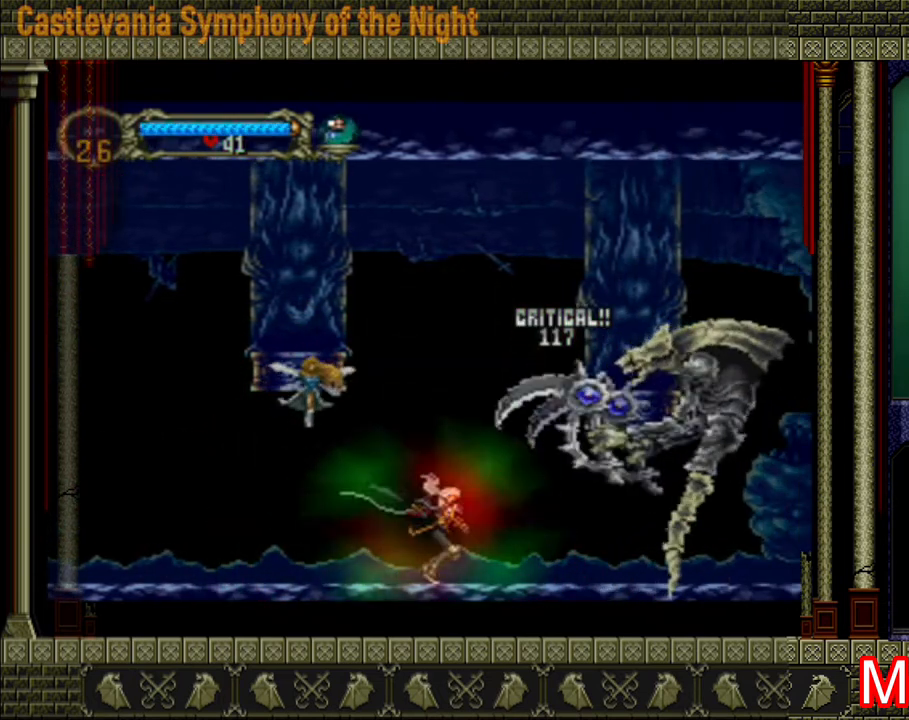
{"buttons": [], "left_stick": "right", "right_stick": "center", "events": []}
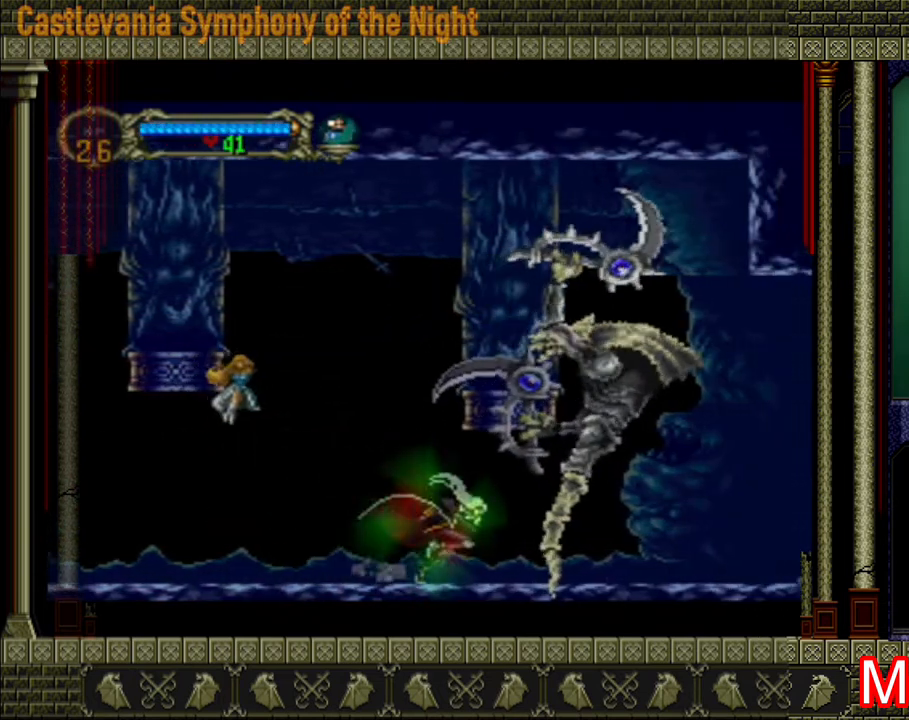
{"buttons": [], "left_stick": "right", "right_stick": "center", "events": []}
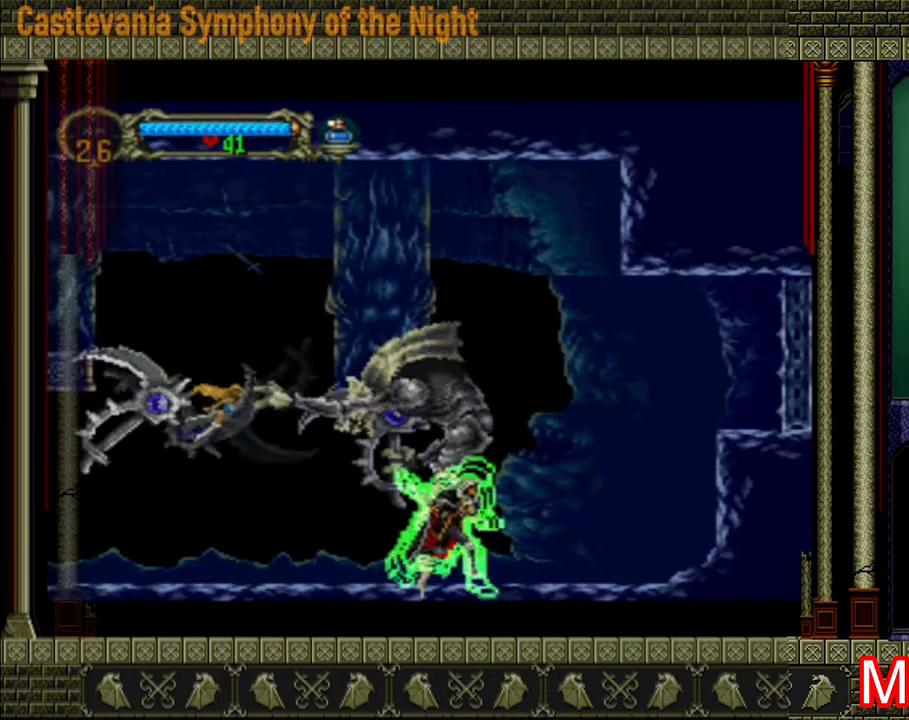
{"buttons": [], "left_stick": "right", "right_stick": "center", "events": []}
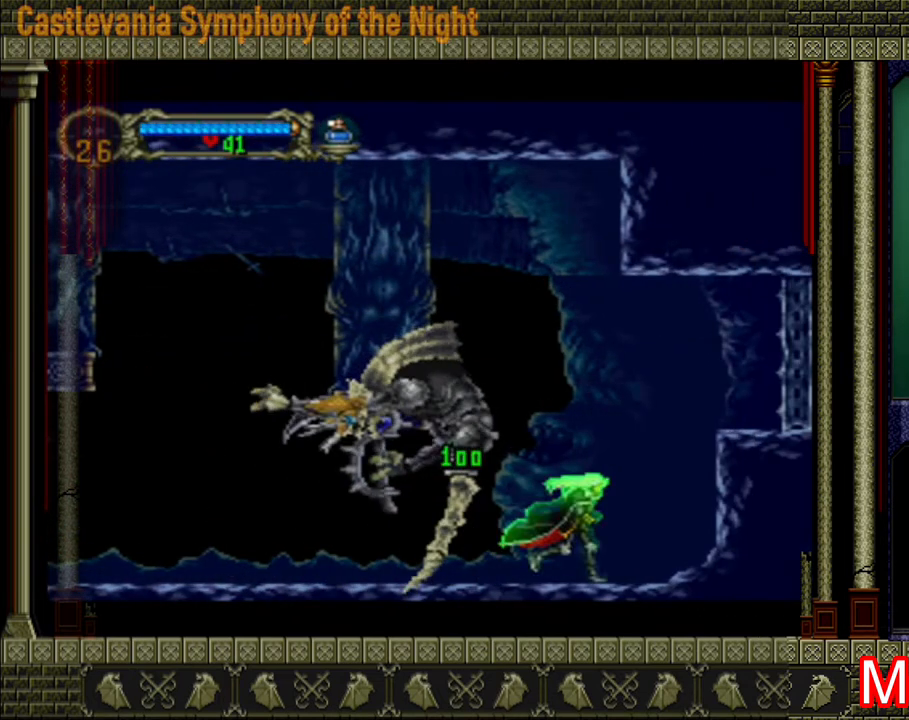
{"buttons": ["X"], "left_stick": "center", "right_stick": "center", "events": [[200, "left_stick", "left"], [320, "A", "down"], [320, "left_stick", "center"], [360, "X", "down"], [480, "A", "up"]]}
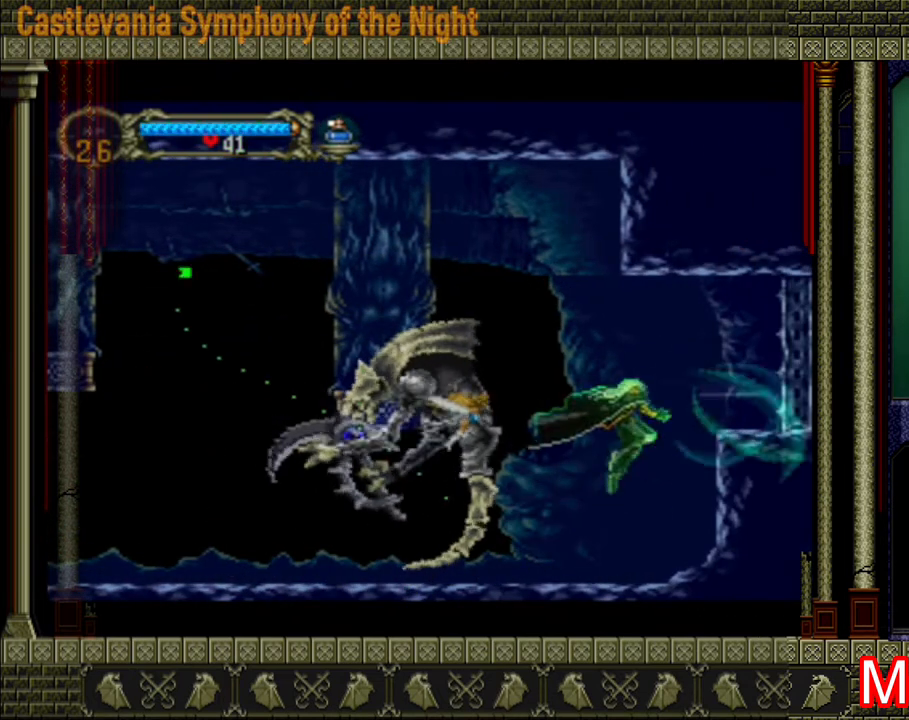
{"buttons": [], "left_stick": "right", "right_stick": "center", "events": [[80, "X", "up"], [160, "X", "down"], [200, "X", "up"], [280, "left_stick", "right"]]}
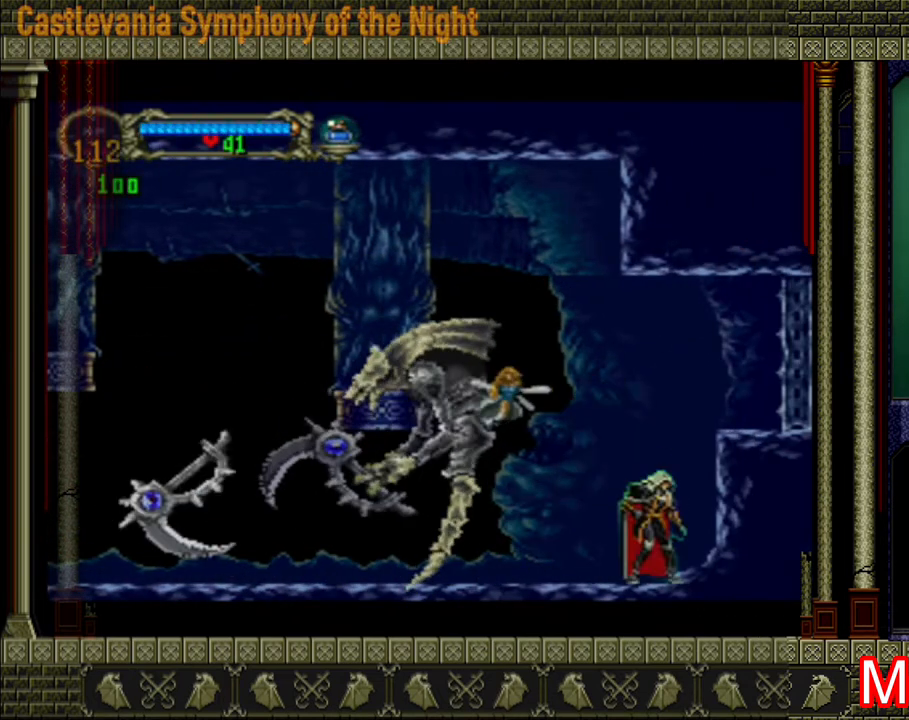
{"buttons": ["X"], "left_stick": "center", "right_stick": "center", "events": [[80, "A", "down"], [80, "left_stick", "up-left"], [120, "X", "down"], [160, "left_stick", "center"], [200, "A", "up"], [240, "X", "up"], [320, "X", "down"], [360, "X", "up"], [440, "X", "down"], [480, "X", "up"], [520, "X", "down"]]}
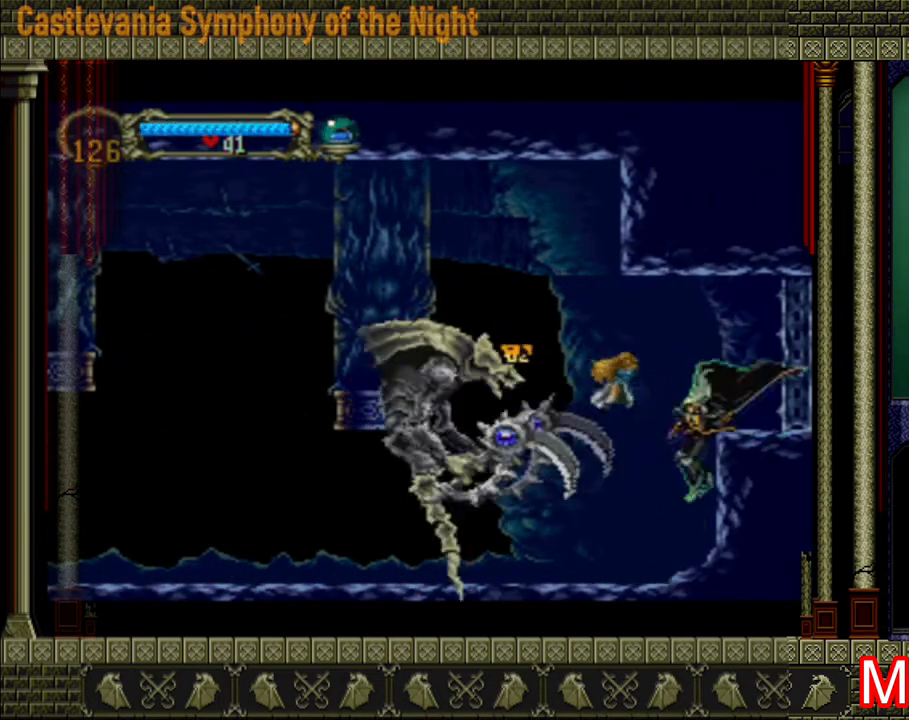
{"buttons": [], "left_stick": "center", "right_stick": "center", "events": [[40, "X", "up"], [200, "left_stick", "left"], [440, "left_stick", "center"]]}
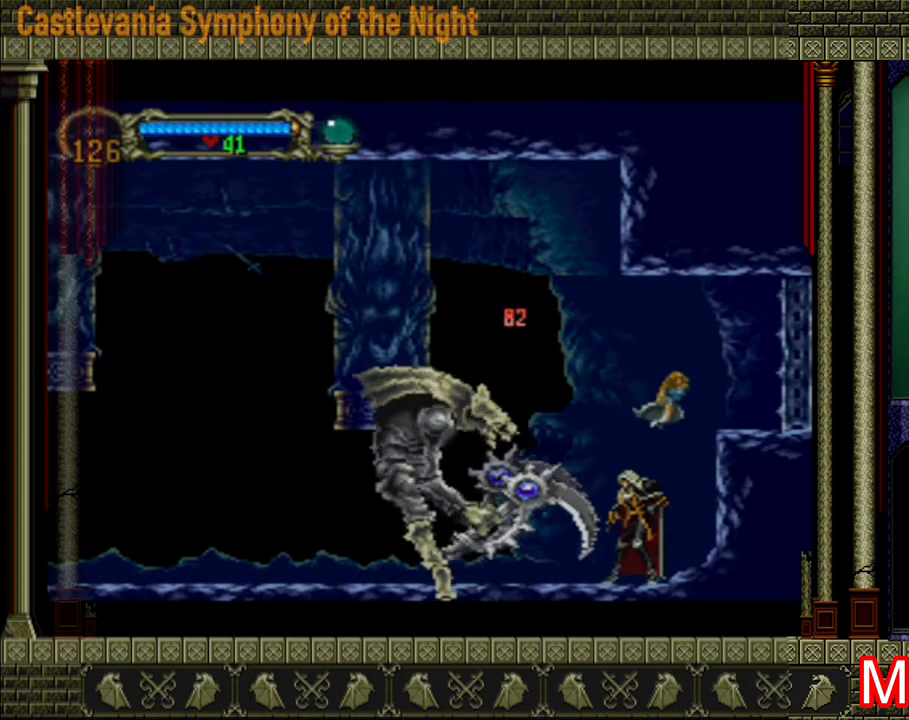
{"buttons": ["X"], "left_stick": "center", "right_stick": "center", "events": [[400, "A", "down"], [480, "X", "down"], [520, "A", "up"]]}
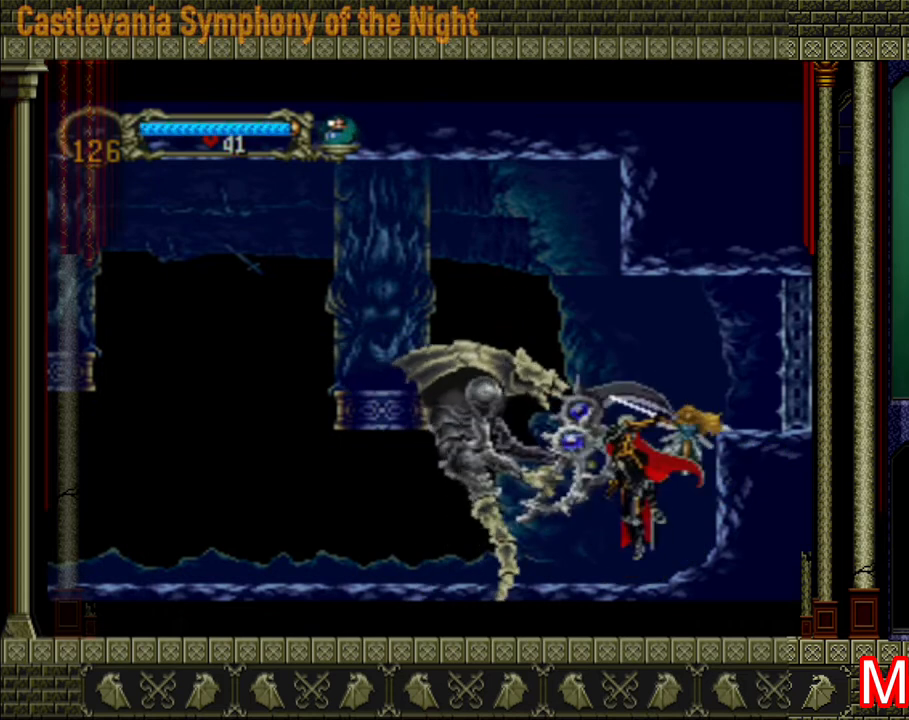
{"buttons": [], "left_stick": "left", "right_stick": "center", "events": [[320, "X", "up"], [480, "left_stick", "left"]]}
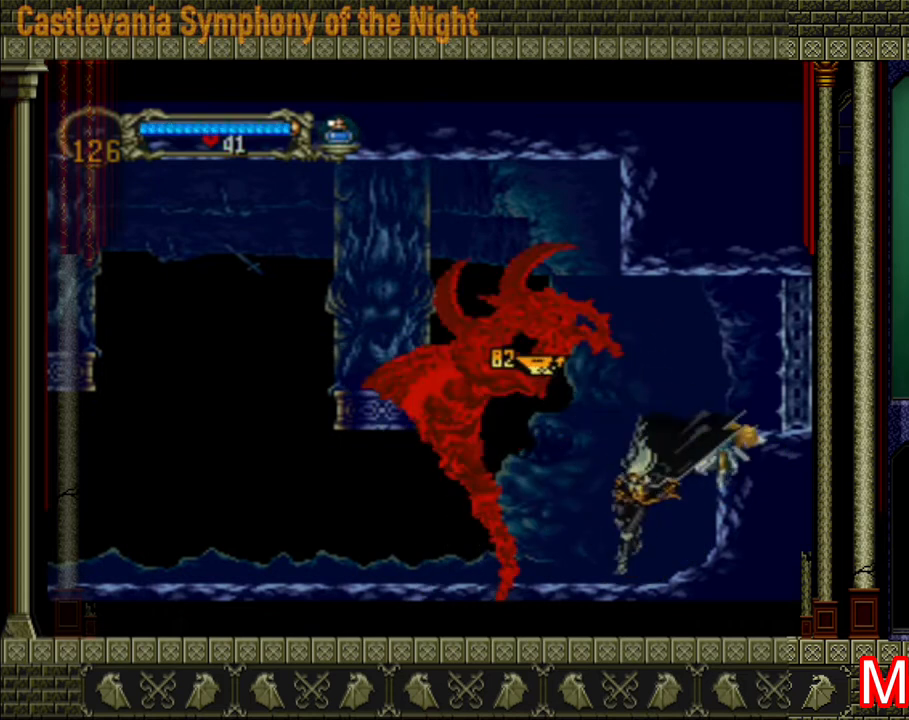
{"buttons": [], "left_stick": "left", "right_stick": "center", "events": []}
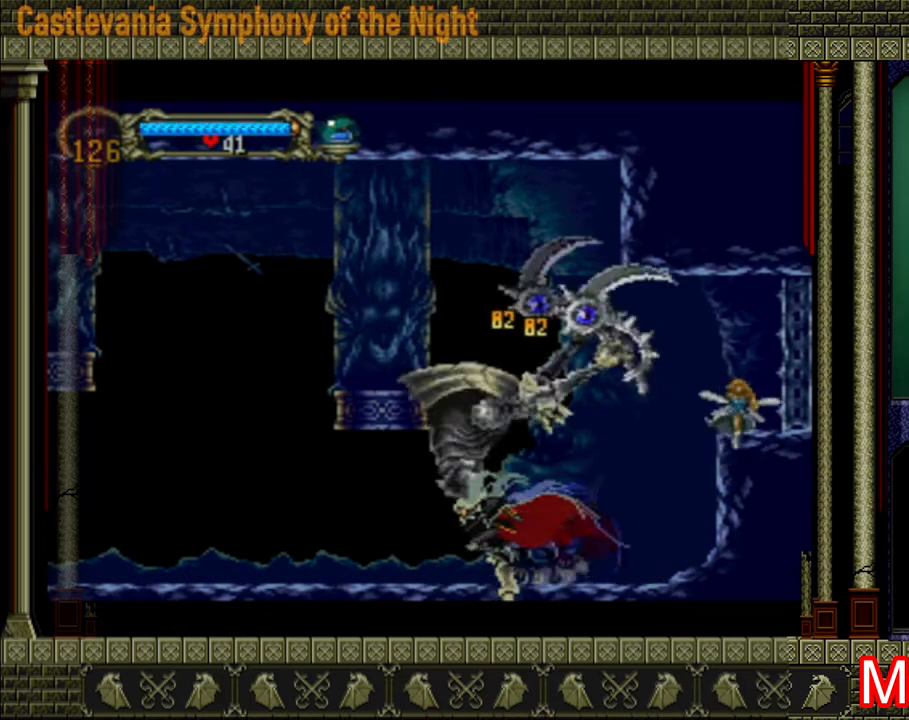
{"buttons": [], "left_stick": "left", "right_stick": "center", "events": []}
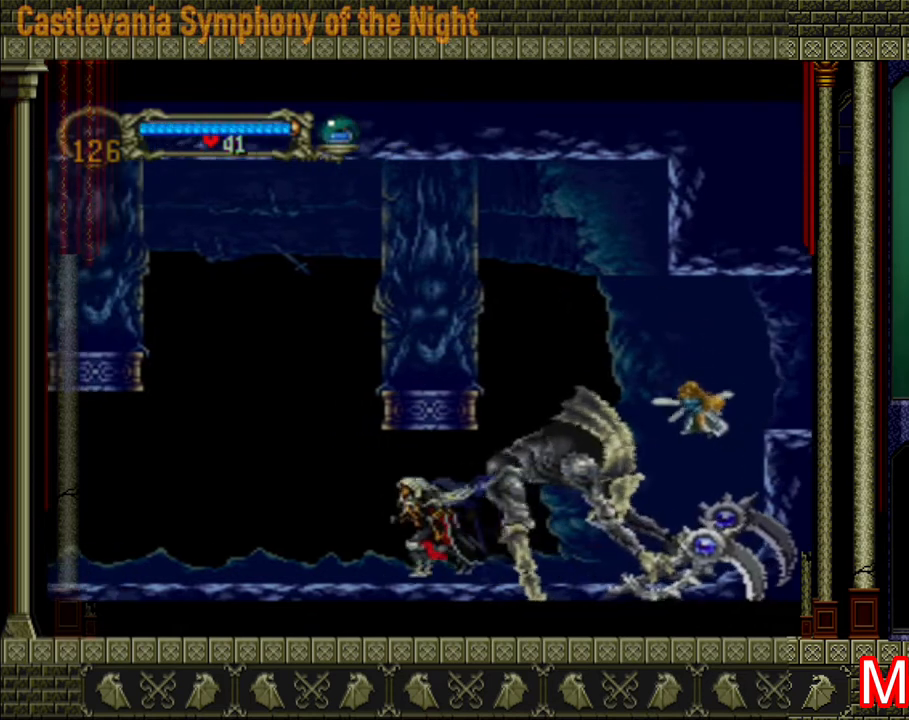
{"buttons": [], "left_stick": "center", "right_stick": "center", "events": [[160, "left_stick", "center"], [200, "A", "down"], [240, "X", "down"], [320, "A", "up"], [400, "X", "up"], [440, "X", "down"], [520, "X", "up"]]}
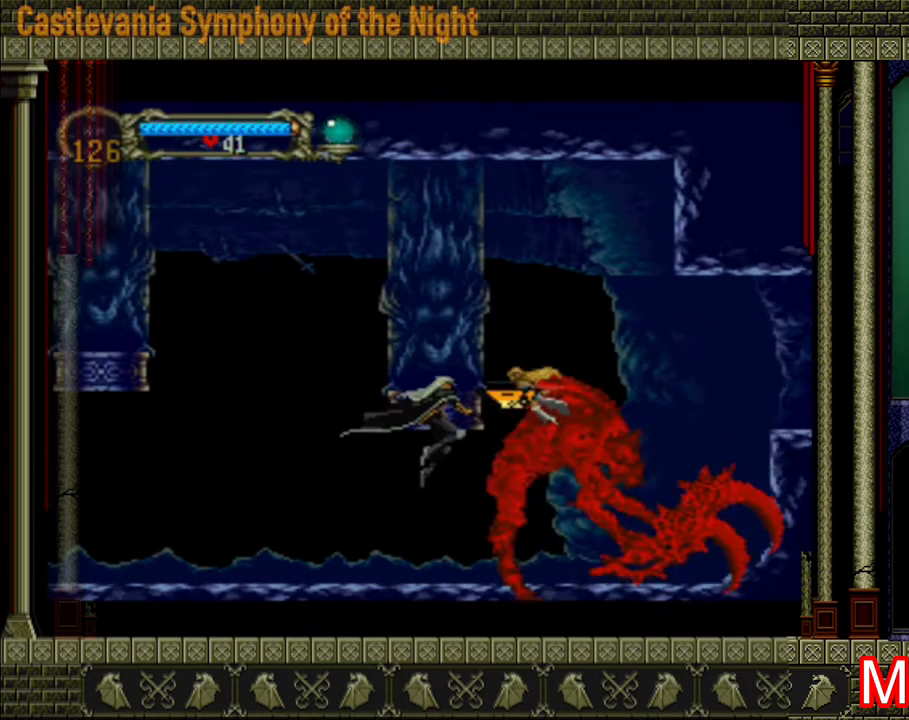
{"buttons": ["A"], "left_stick": "center", "right_stick": "center", "events": [[40, "X", "down"], [80, "X", "up"], [160, "X", "down"], [200, "X", "up"], [240, "X", "down"], [320, "X", "up"], [480, "A", "down"]]}
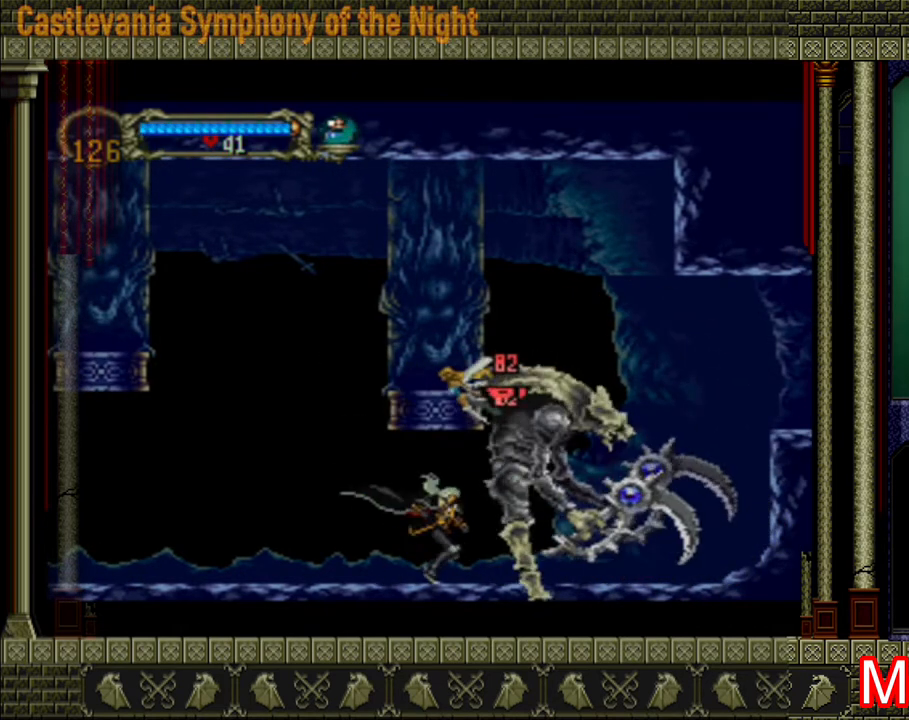
{"buttons": [], "left_stick": "left", "right_stick": "center", "events": [[80, "X", "down"], [120, "A", "up"], [120, "X", "up"], [280, "left_stick", "left"]]}
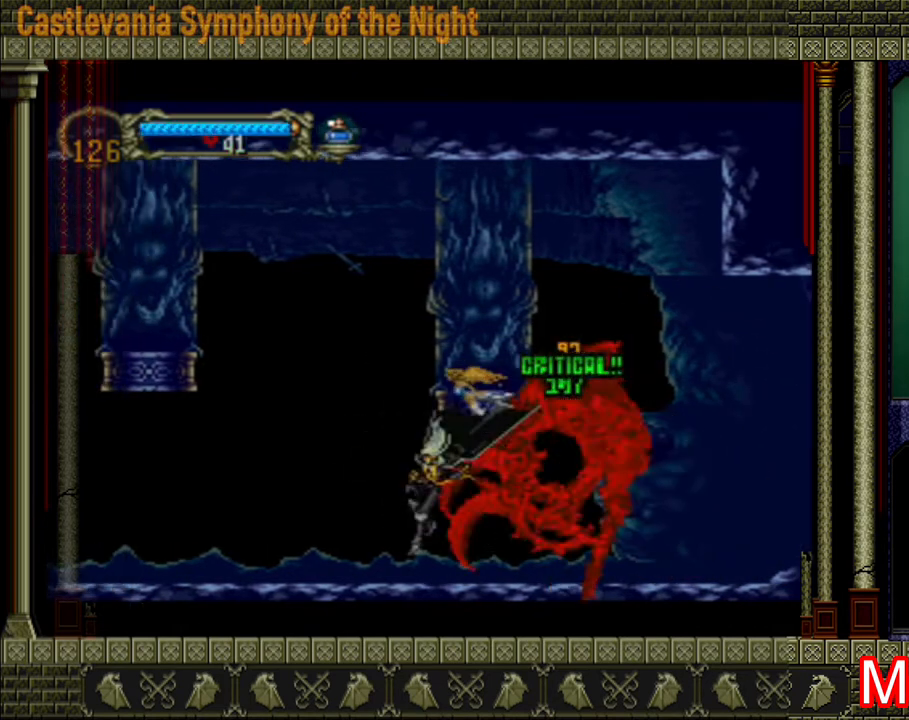
{"buttons": [], "left_stick": "right", "right_stick": "center", "events": [[400, "left_stick", "right"]]}
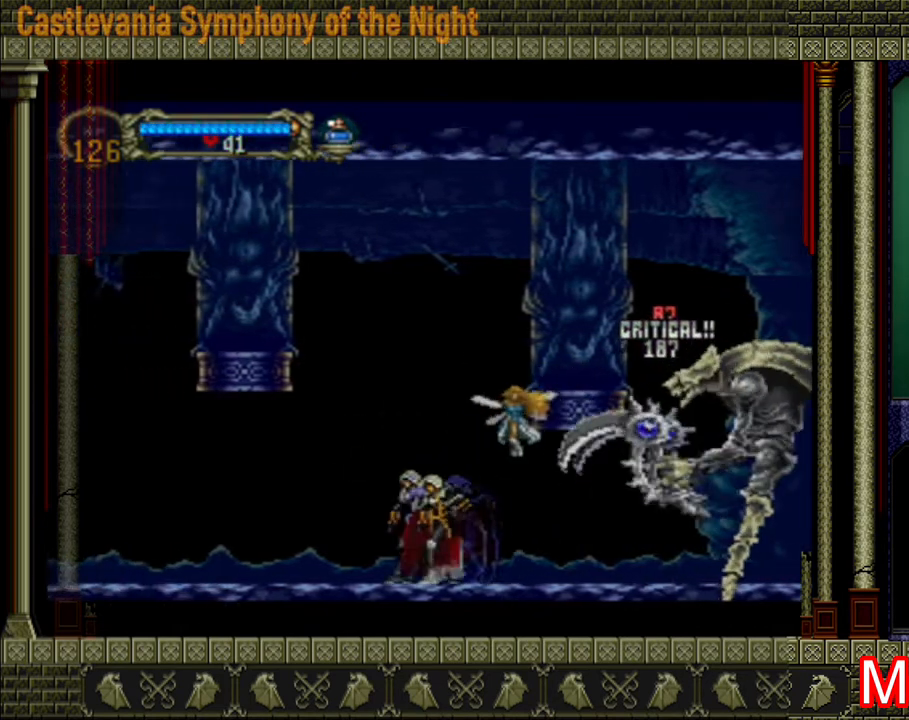
{"buttons": [], "left_stick": "center", "right_stick": "center", "events": [[200, "A", "down"], [200, "left_stick", "center"], [280, "X", "down"], [360, "A", "up"], [400, "X", "up"], [440, "X", "down"], [440, "left_stick", "left"], [520, "X", "up"], [520, "left_stick", "center"]]}
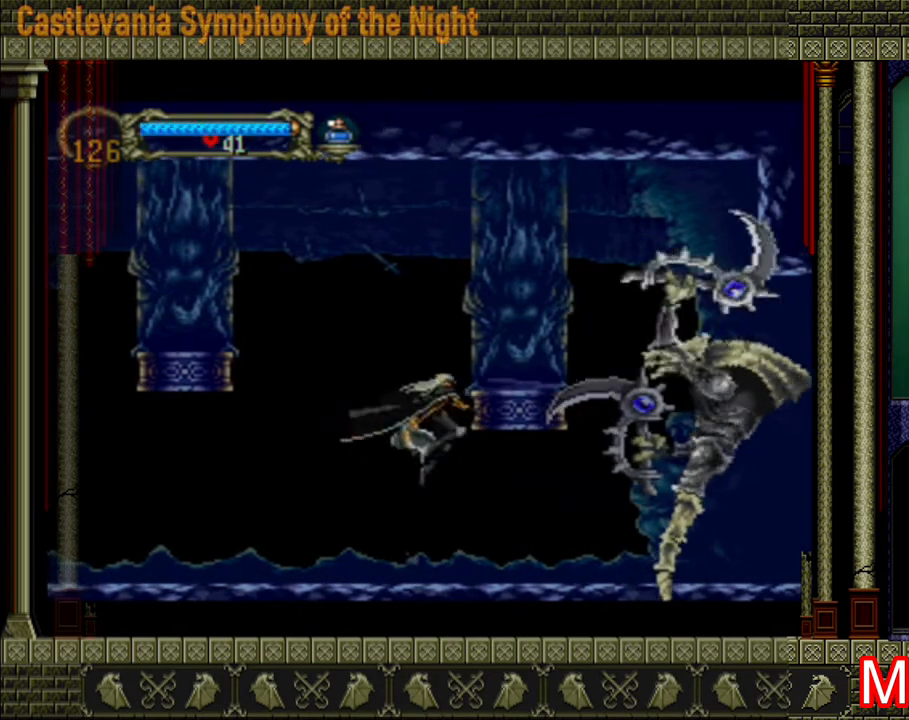
{"buttons": [], "left_stick": "right", "right_stick": "center", "events": [[80, "left_stick", "right"]]}
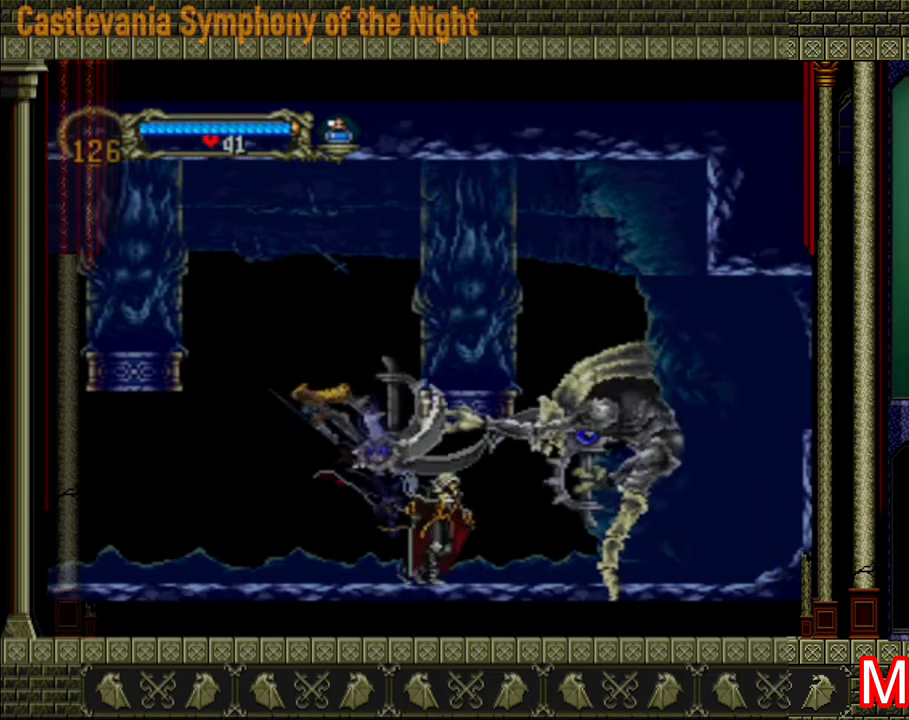
{"buttons": ["X"], "left_stick": "center", "right_stick": "center", "events": [[240, "left_stick", "center"], [280, "A", "down"], [280, "X", "down"], [360, "A", "up"], [480, "X", "up"], [520, "X", "down"]]}
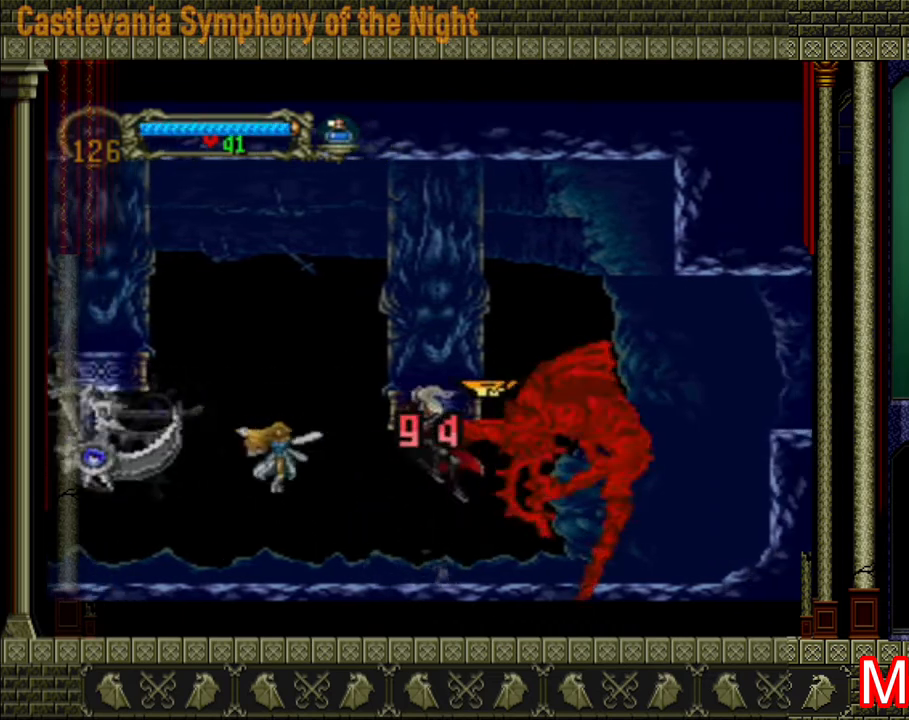
{"buttons": [], "left_stick": "center", "right_stick": "center", "events": [[40, "X", "up"], [80, "X", "down"], [160, "X", "up"]]}
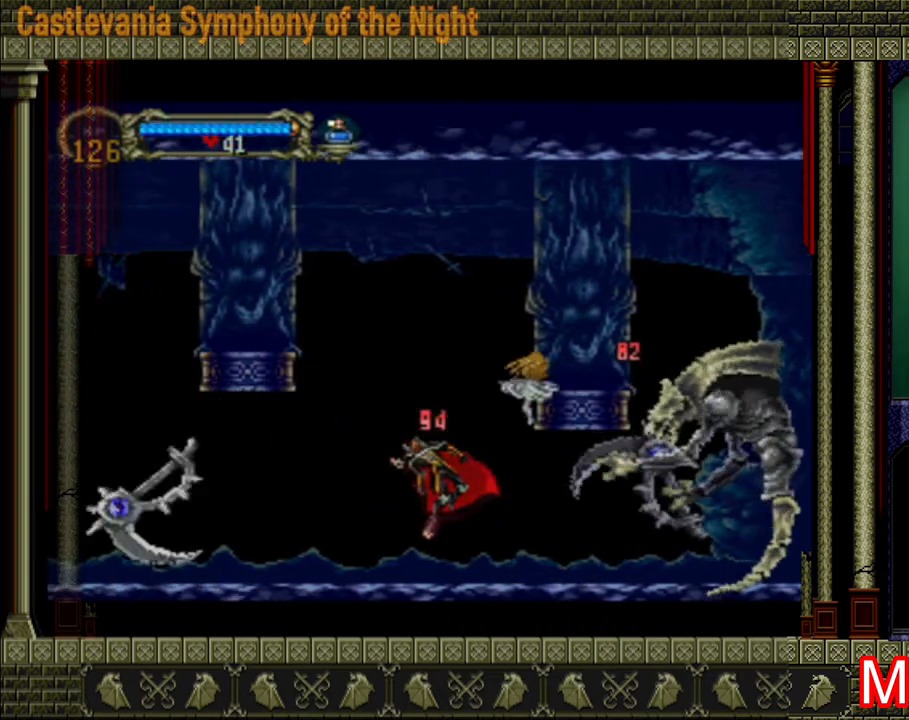
{"buttons": ["A"], "left_stick": "left", "right_stick": "center", "events": [[80, "left_stick", "left"], [160, "A", "down"], [200, "left_stick", "up-right"], [360, "left_stick", "center"], [440, "A", "up"], [480, "A", "down"], [480, "left_stick", "left"]]}
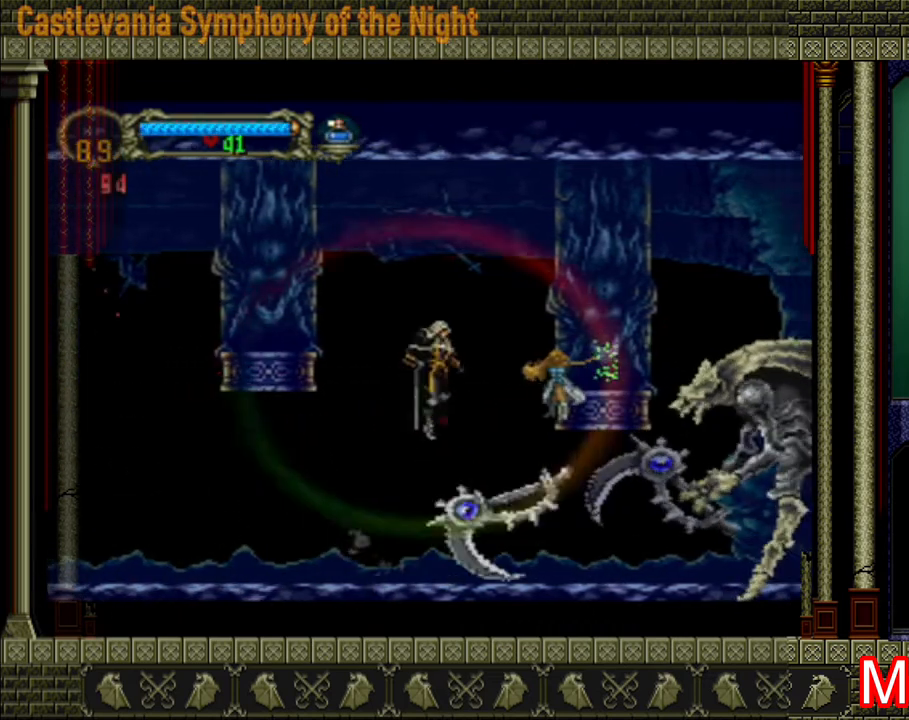
{"buttons": [], "left_stick": "right", "right_stick": "center", "events": [[120, "A", "up"], [240, "left_stick", "right"]]}
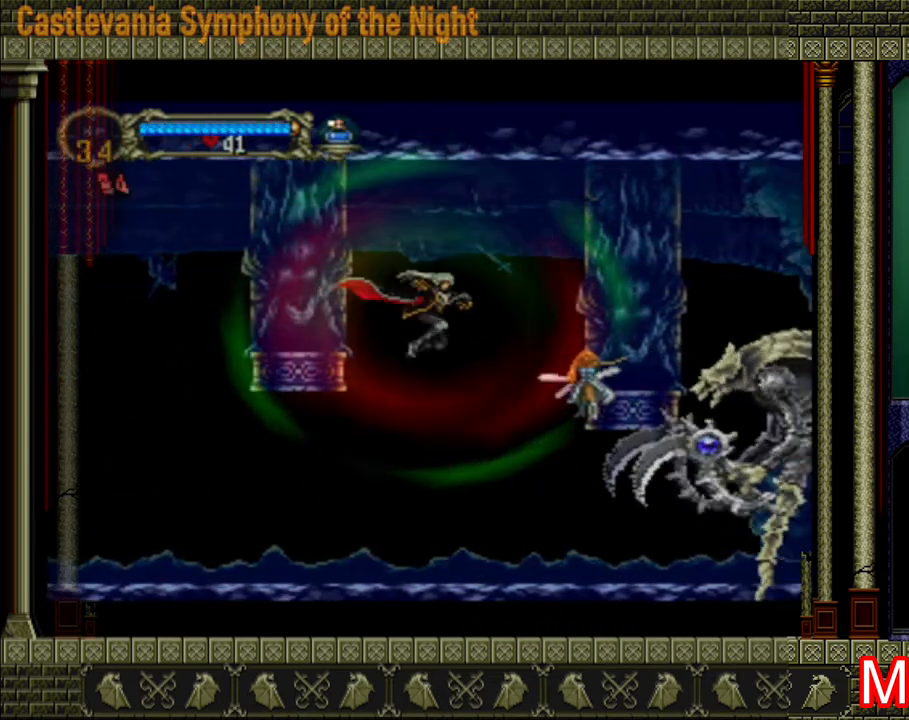
{"buttons": [], "left_stick": "left", "right_stick": "center", "events": [[160, "left_stick", "center"], [280, "left_stick", "left"]]}